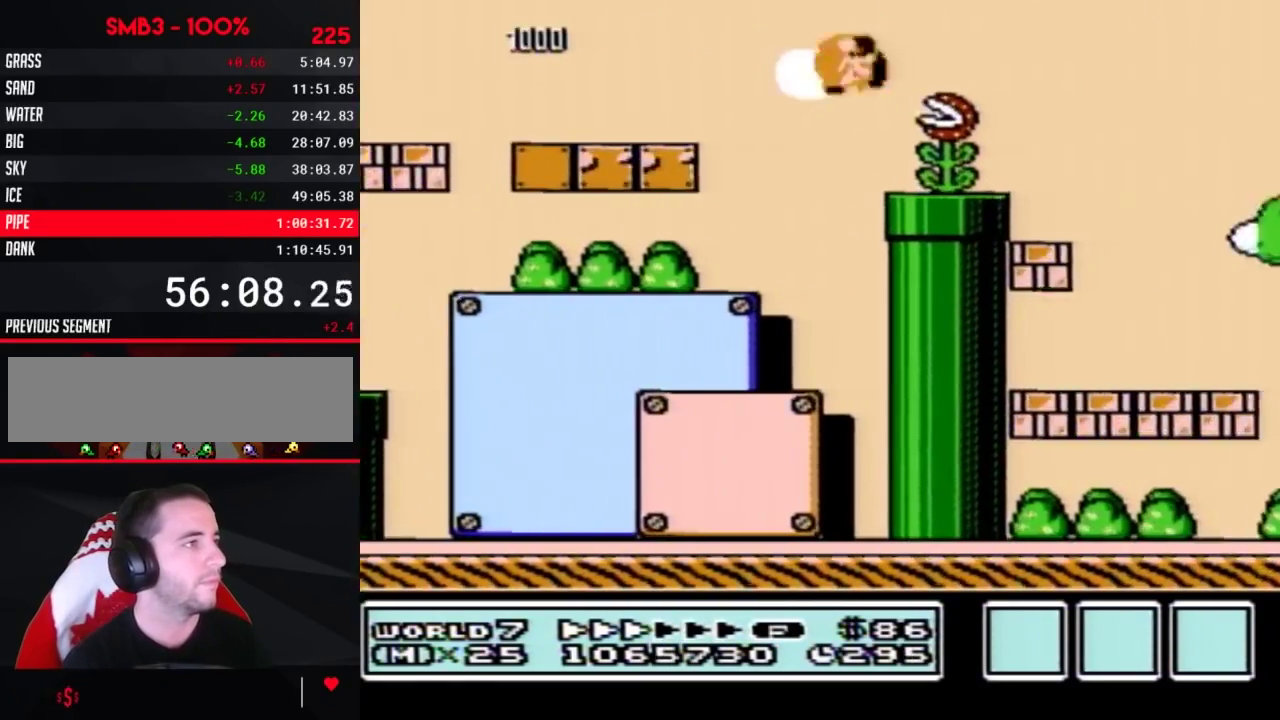
Gameplay with a controller (Nintendo layout); each line is a JSON object with the inputs held at the frame after it. "events" lists button and stick changes between this image and that frame as [ms after this image, input, new state], when the widget could be followed in between. Not read: L3 R3.
{"buttons": ["A", "B", "DPAD_RIGHT"], "events": [[250, "A", "down"]]}
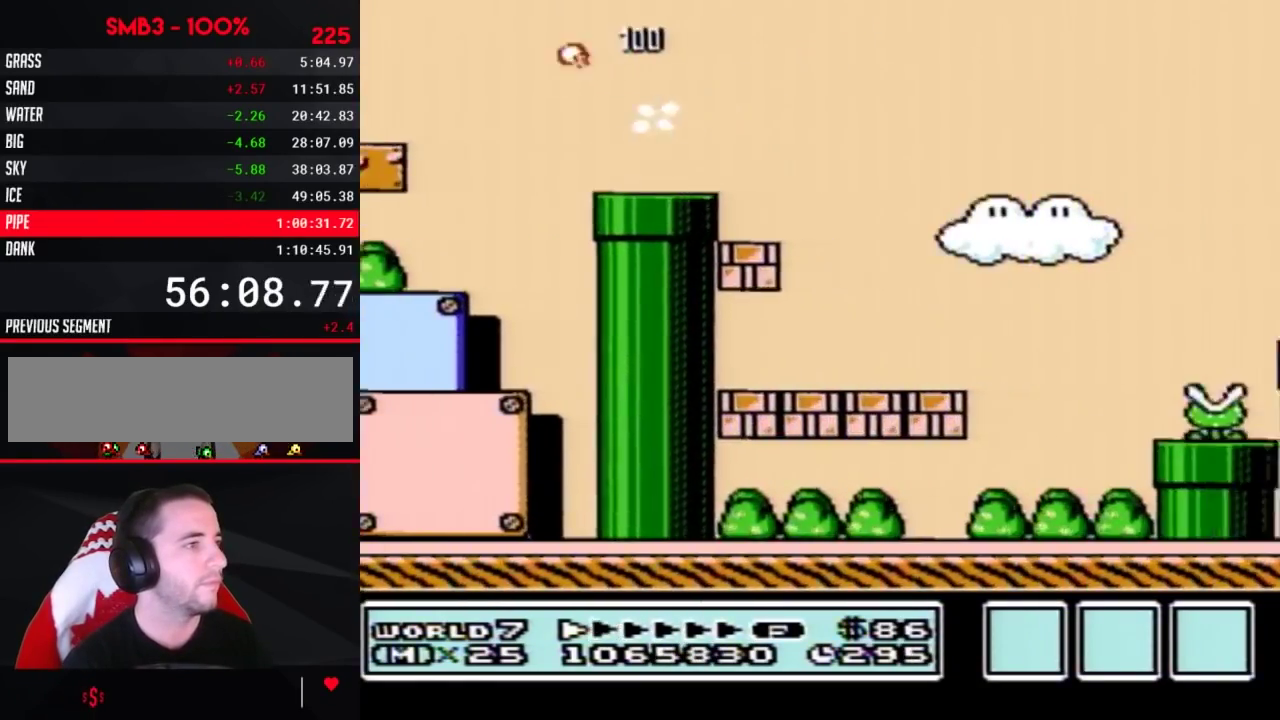
{"buttons": ["B", "DPAD_RIGHT"], "events": [[100, "A", "up"]]}
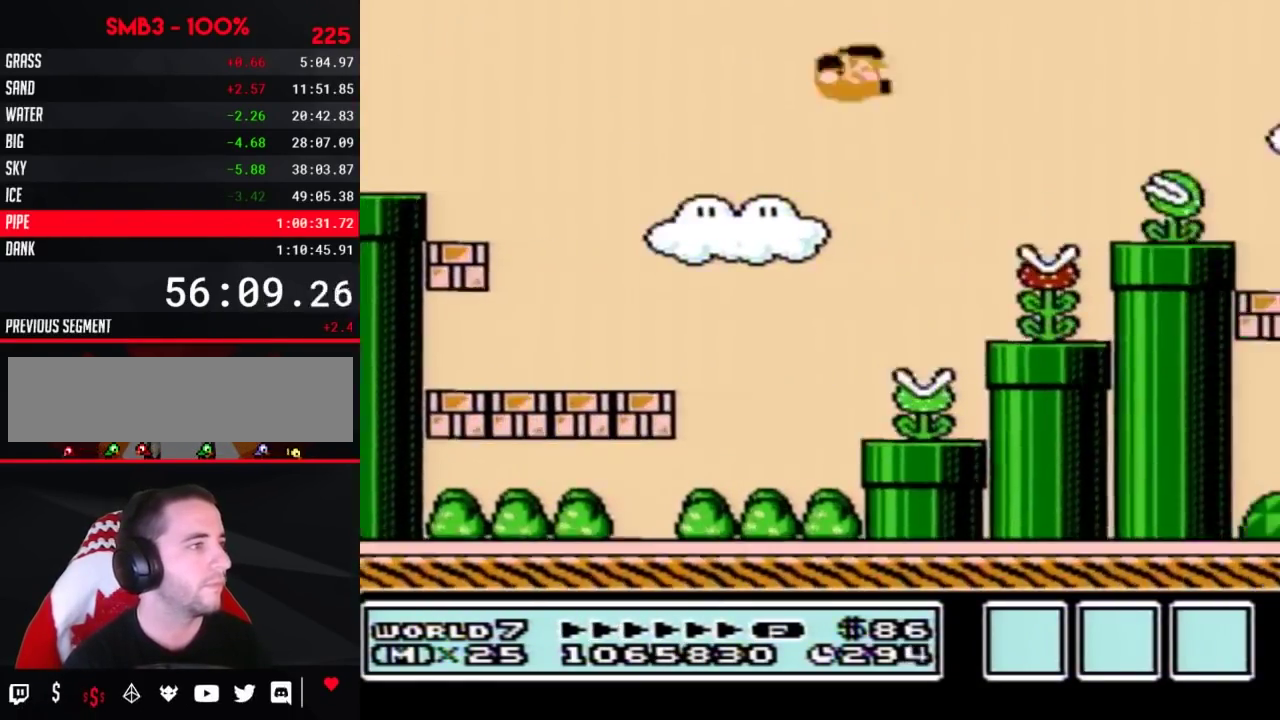
{"buttons": ["A", "B", "DPAD_RIGHT"], "events": [[133, "DPAD_LEFT", "down"], [133, "DPAD_RIGHT", "up"], [283, "DPAD_LEFT", "up"], [317, "DPAD_RIGHT", "down"], [417, "A", "down"]]}
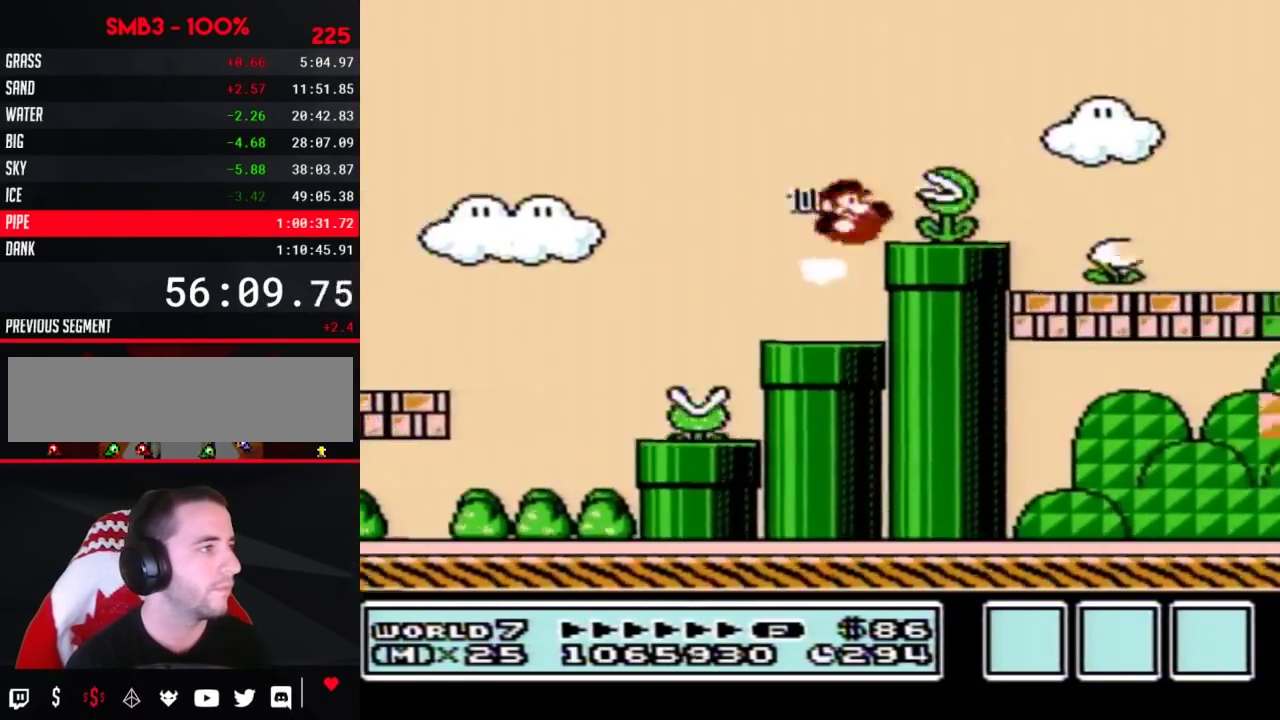
{"buttons": ["B", "DPAD_RIGHT"], "events": [[100, "A", "up"]]}
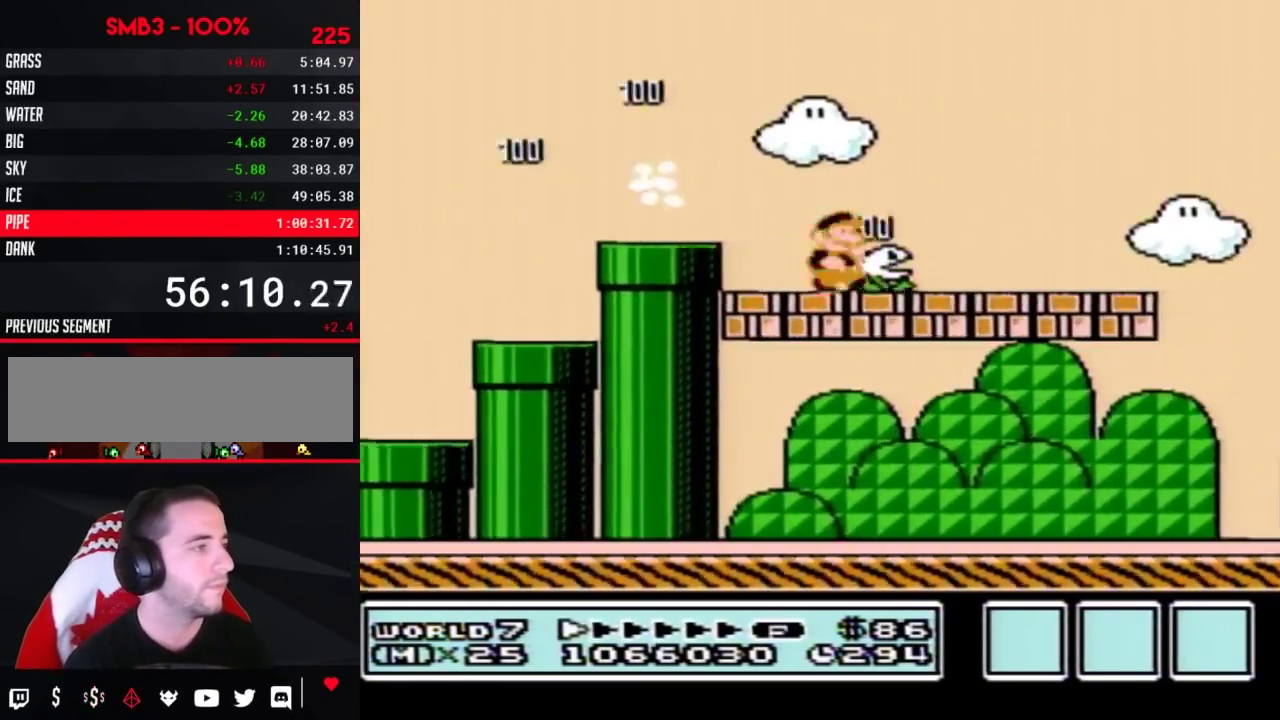
{"buttons": ["B", "DPAD_RIGHT"], "events": []}
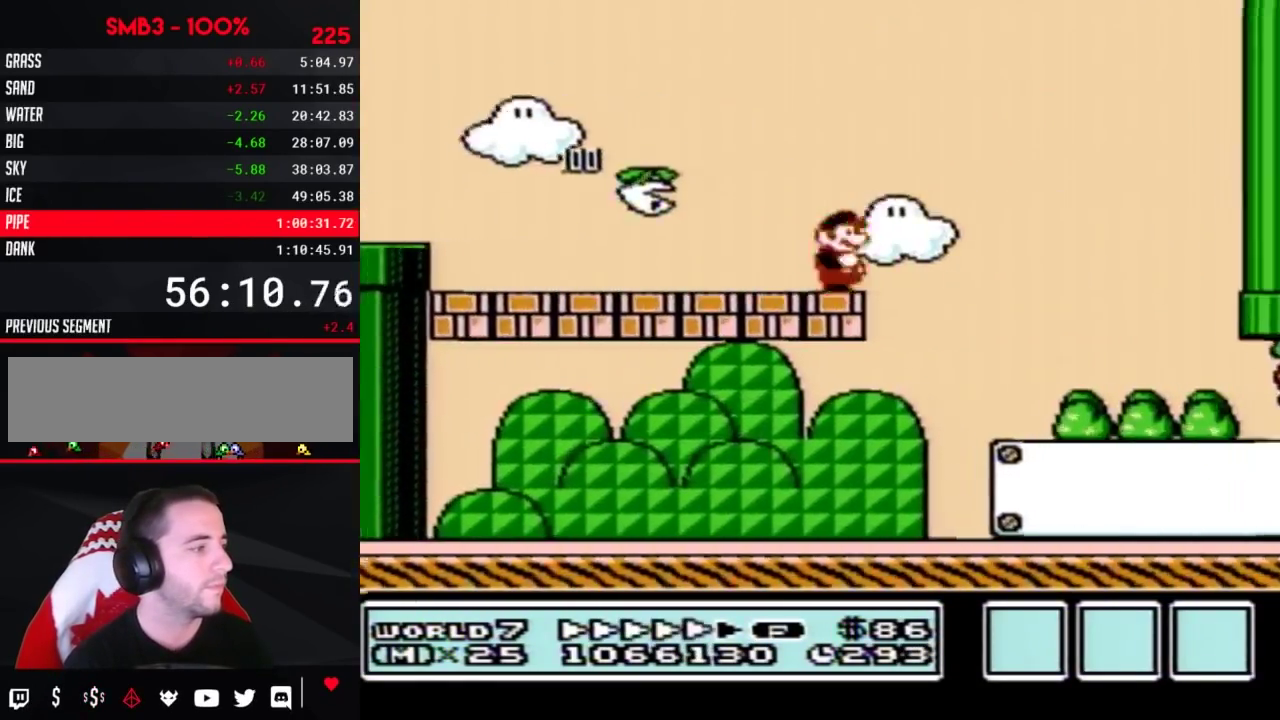
{"buttons": ["B", "DPAD_RIGHT"], "events": []}
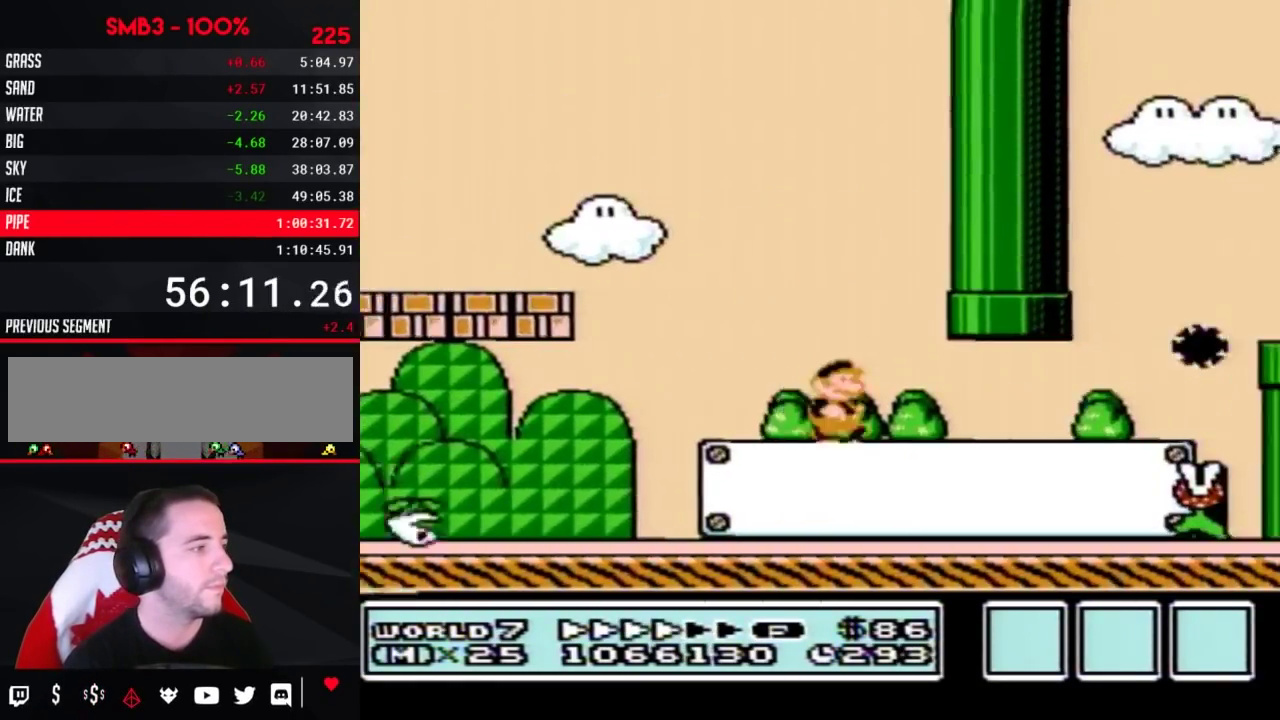
{"buttons": ["A", "B", "DPAD_RIGHT"], "events": [[450, "A", "down"]]}
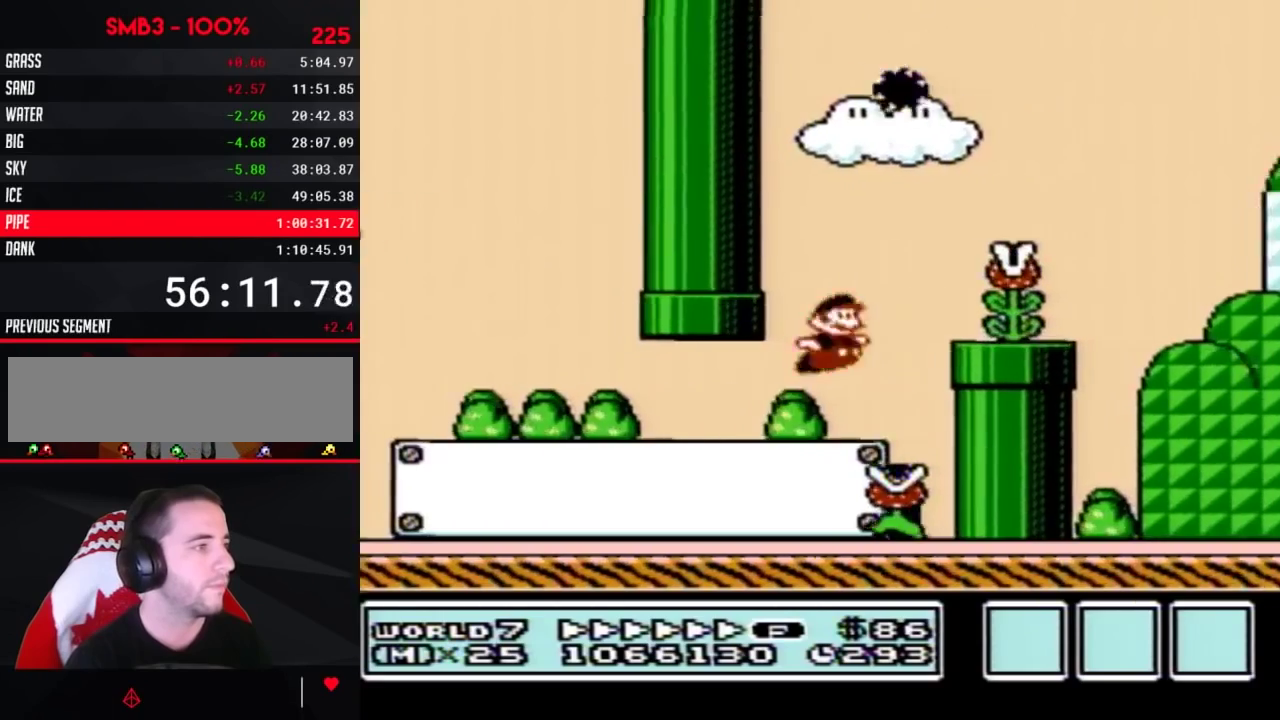
{"buttons": ["B", "DPAD_RIGHT"], "events": [[33, "A", "up"], [317, "A", "down"], [500, "A", "up"]]}
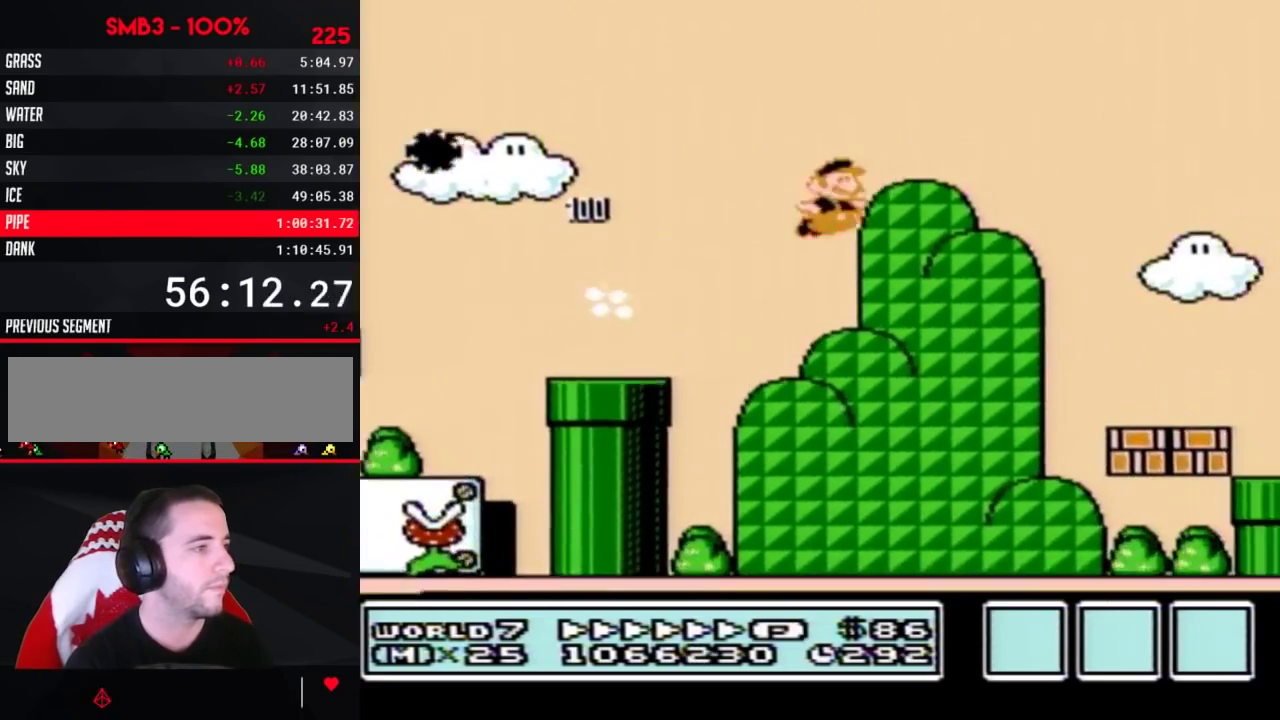
{"buttons": ["B", "DPAD_LEFT"], "events": [[417, "DPAD_LEFT", "down"], [417, "DPAD_RIGHT", "up"]]}
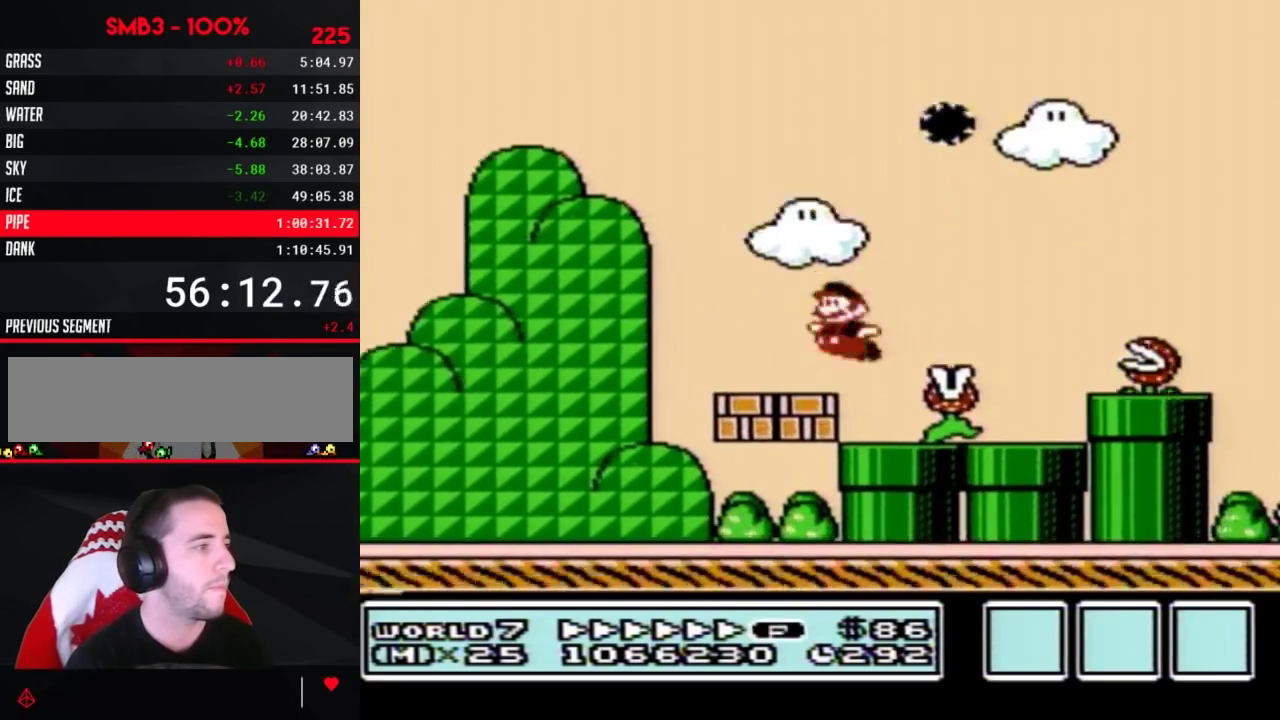
{"buttons": ["B"], "events": [[67, "DPAD_DOWN", "down"], [133, "DPAD_LEFT", "up"], [383, "DPAD_DOWN", "up"]]}
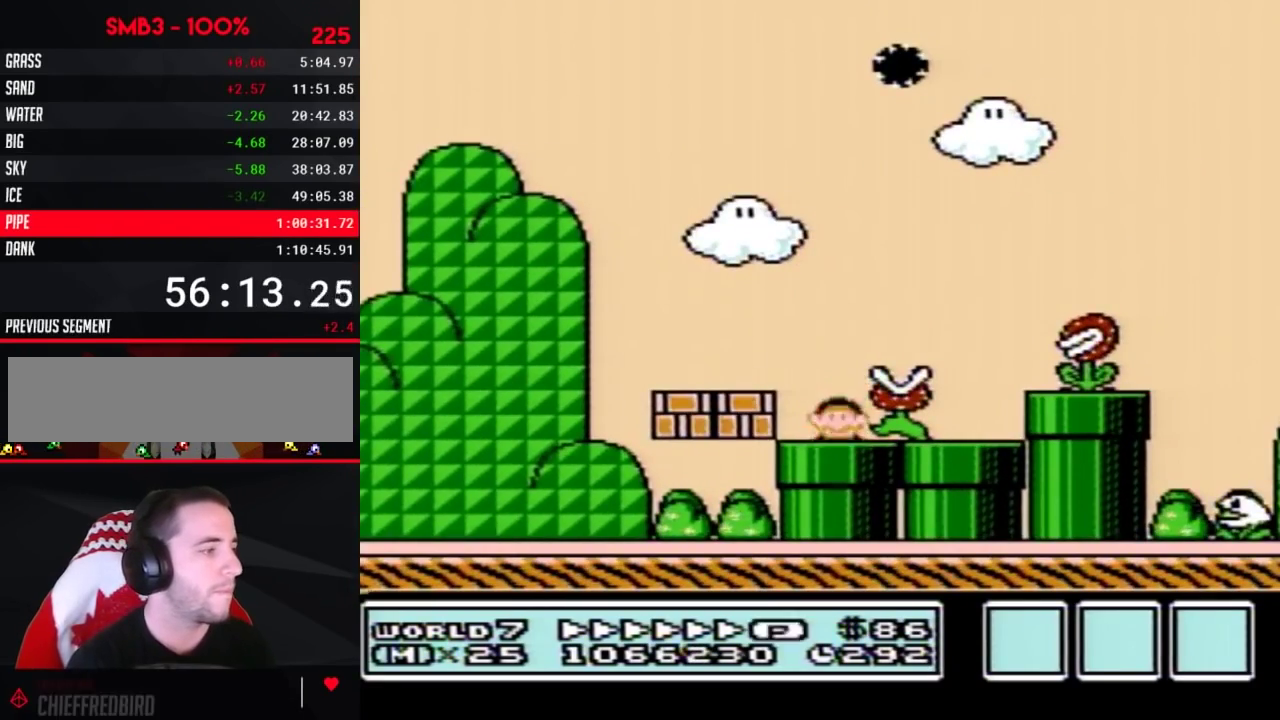
{"buttons": ["B", "DPAD_RIGHT"], "events": [[350, "DPAD_RIGHT", "down"]]}
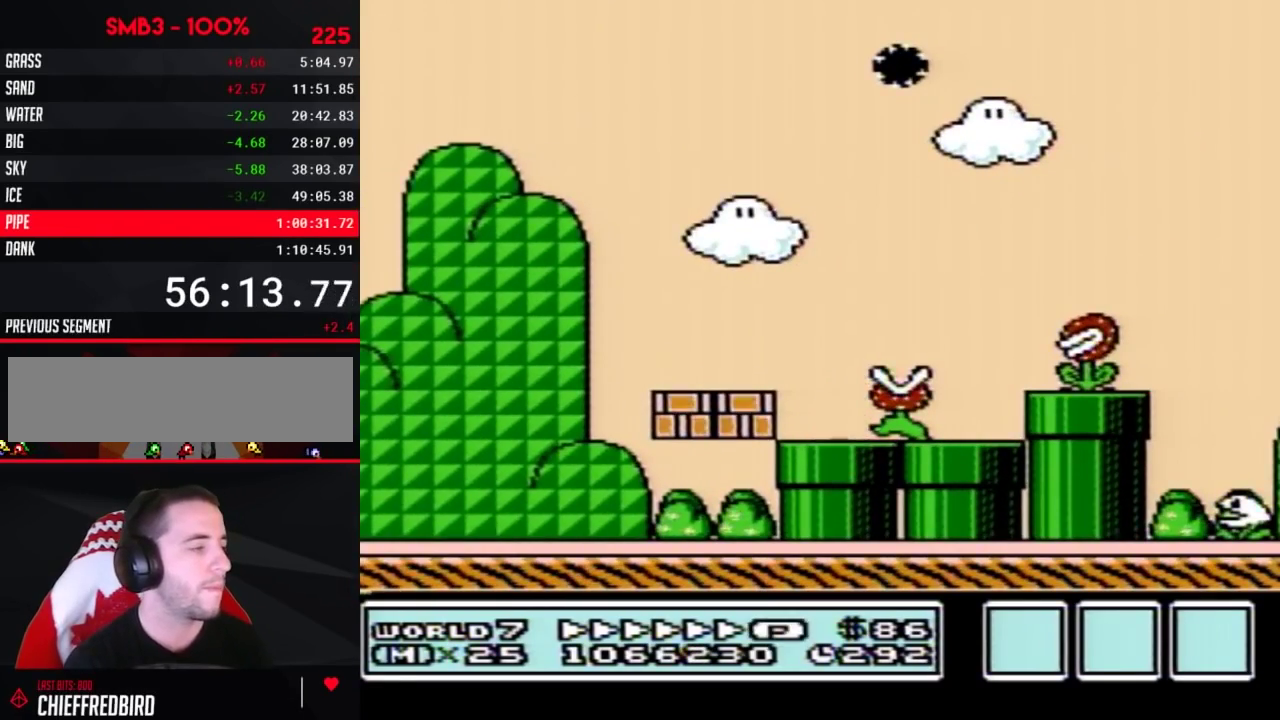
{"buttons": ["B", "DPAD_RIGHT"], "events": []}
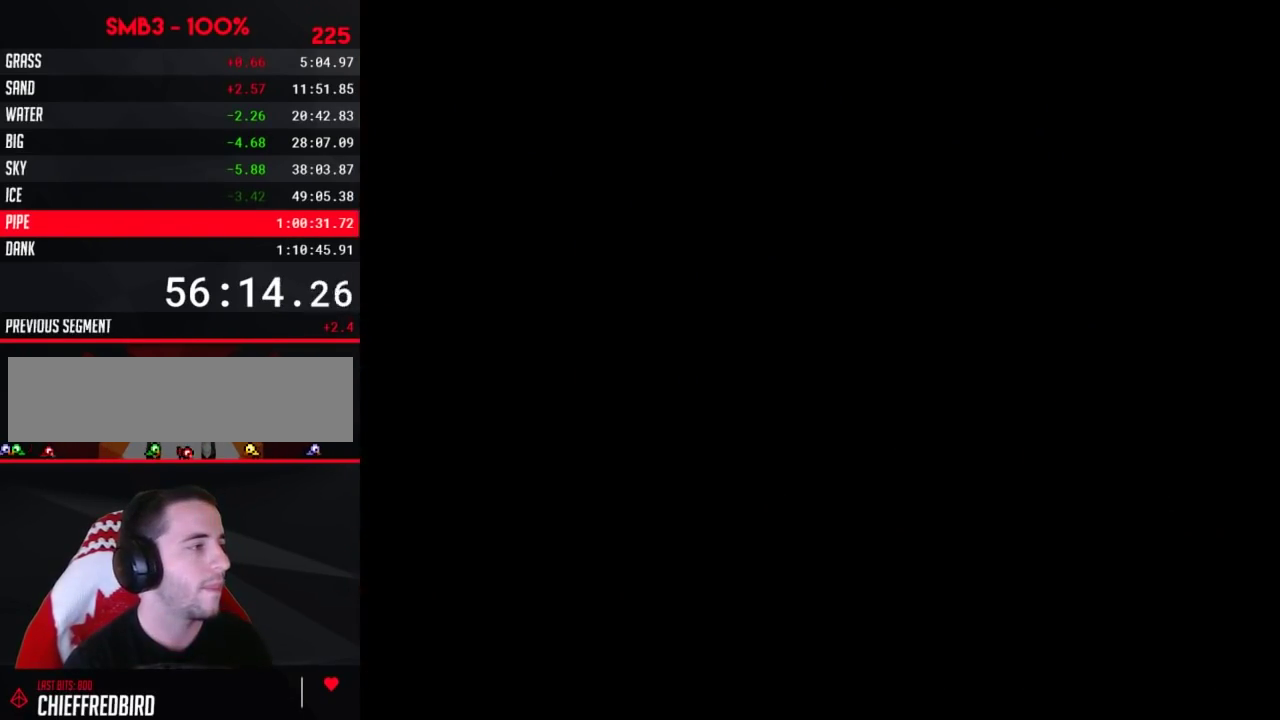
{"buttons": ["B", "DPAD_RIGHT"], "events": []}
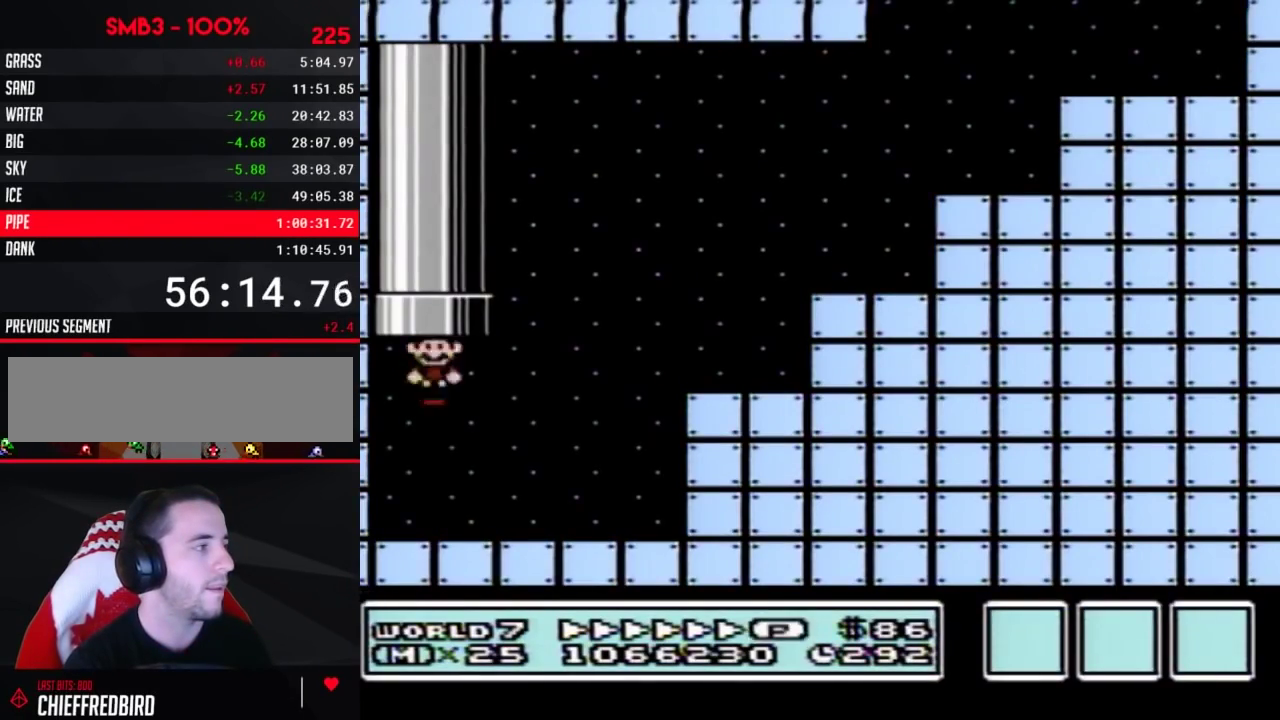
{"buttons": ["A", "B", "DPAD_RIGHT"], "events": [[300, "A", "down"]]}
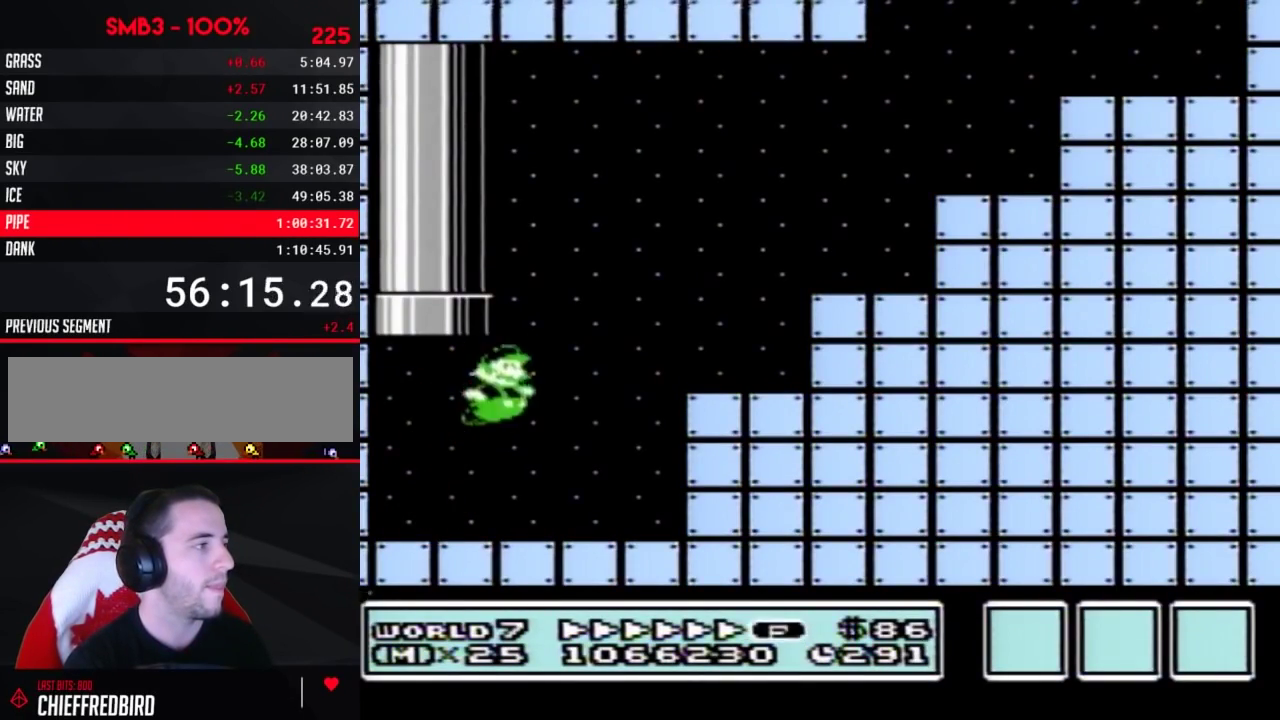
{"buttons": ["A", "B", "DPAD_DOWN"], "events": [[150, "A", "up"], [433, "DPAD_DOWN", "down"], [467, "DPAD_RIGHT", "up"], [483, "A", "down"]]}
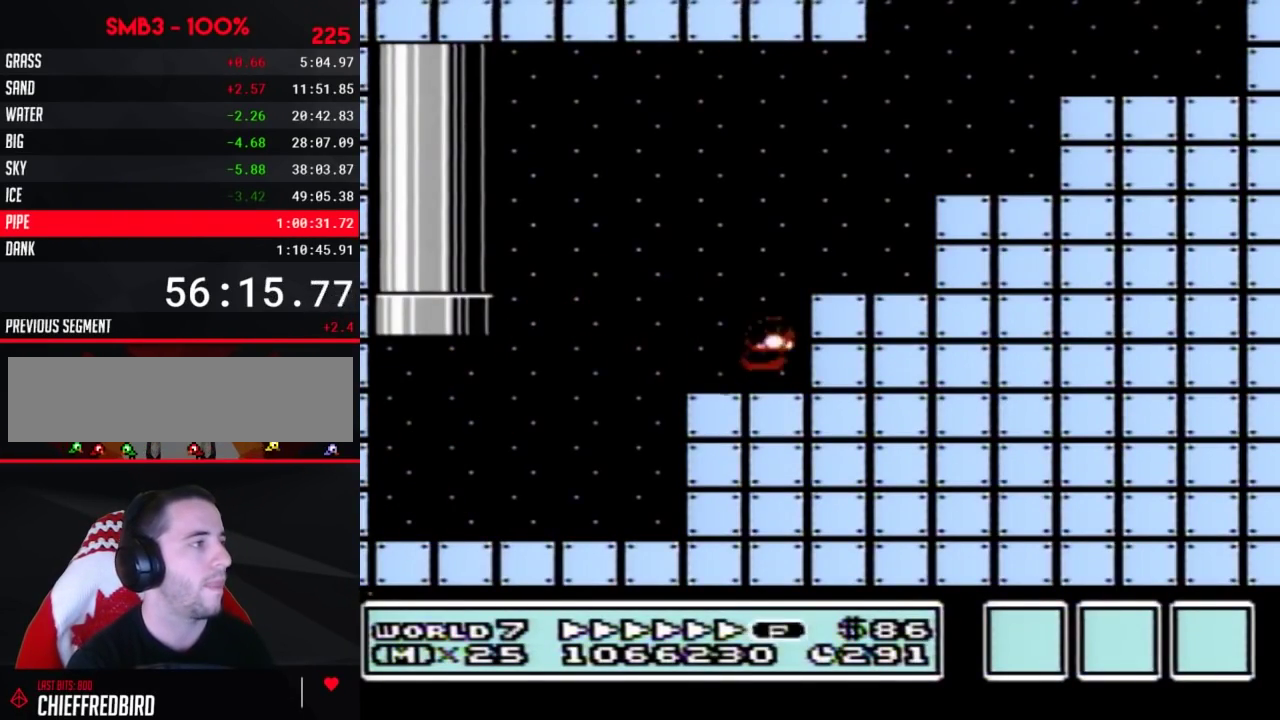
{"buttons": ["B", "DPAD_RIGHT"], "events": [[50, "DPAD_DOWN", "up"], [50, "DPAD_RIGHT", "down"], [83, "DPAD_UP", "down"], [433, "DPAD_UP", "up"], [450, "A", "up"]]}
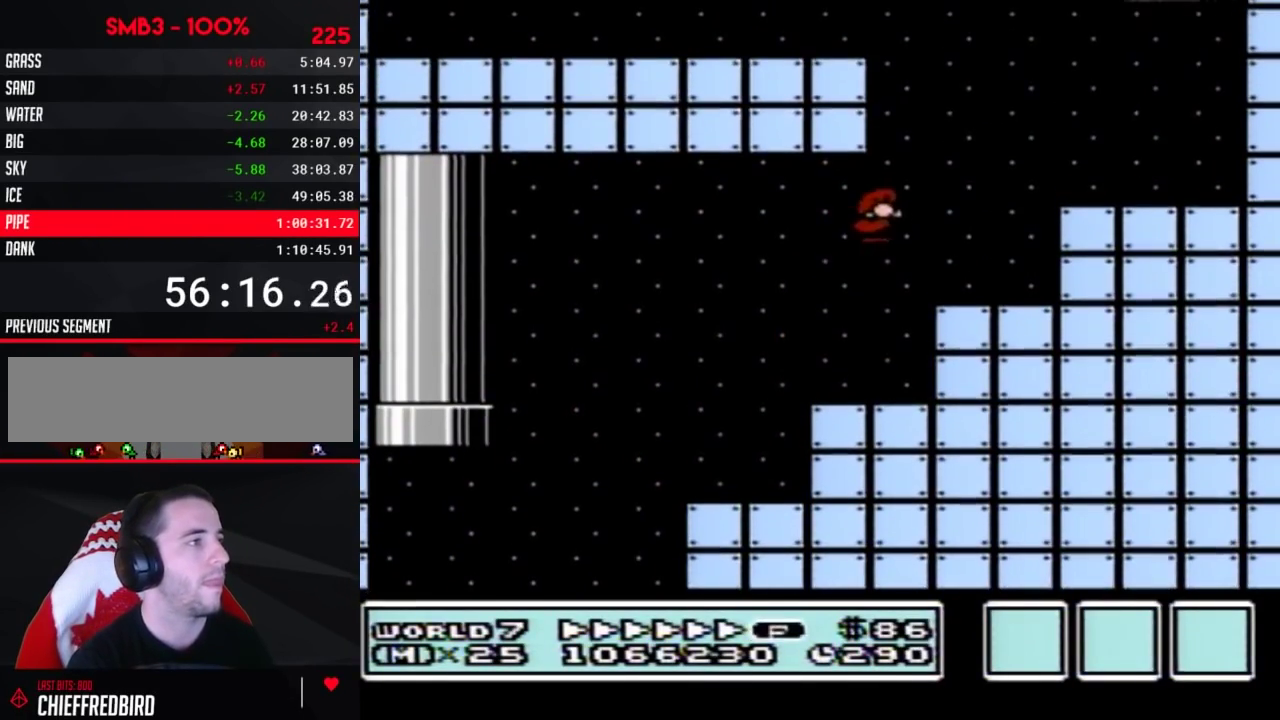
{"buttons": ["A", "B", "DPAD_LEFT"], "events": [[367, "A", "down"], [367, "DPAD_LEFT", "down"], [367, "DPAD_RIGHT", "up"]]}
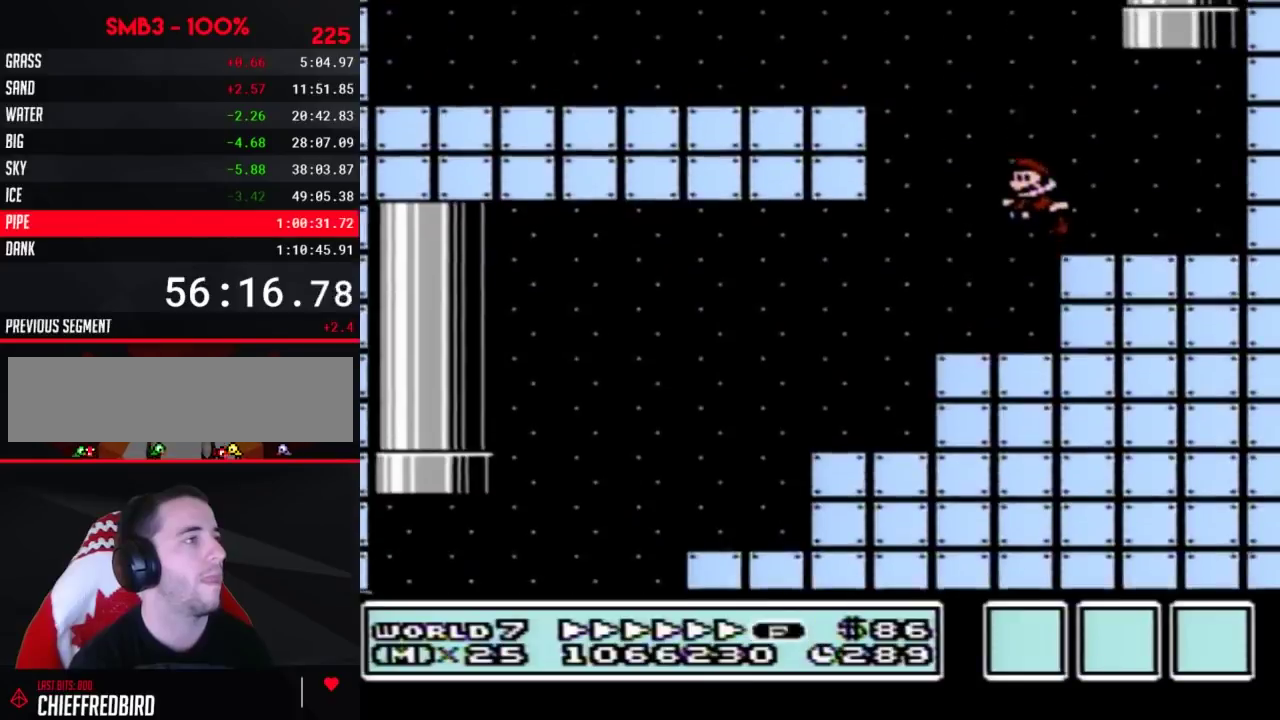
{"buttons": ["A", "B", "DPAD_LEFT"], "events": []}
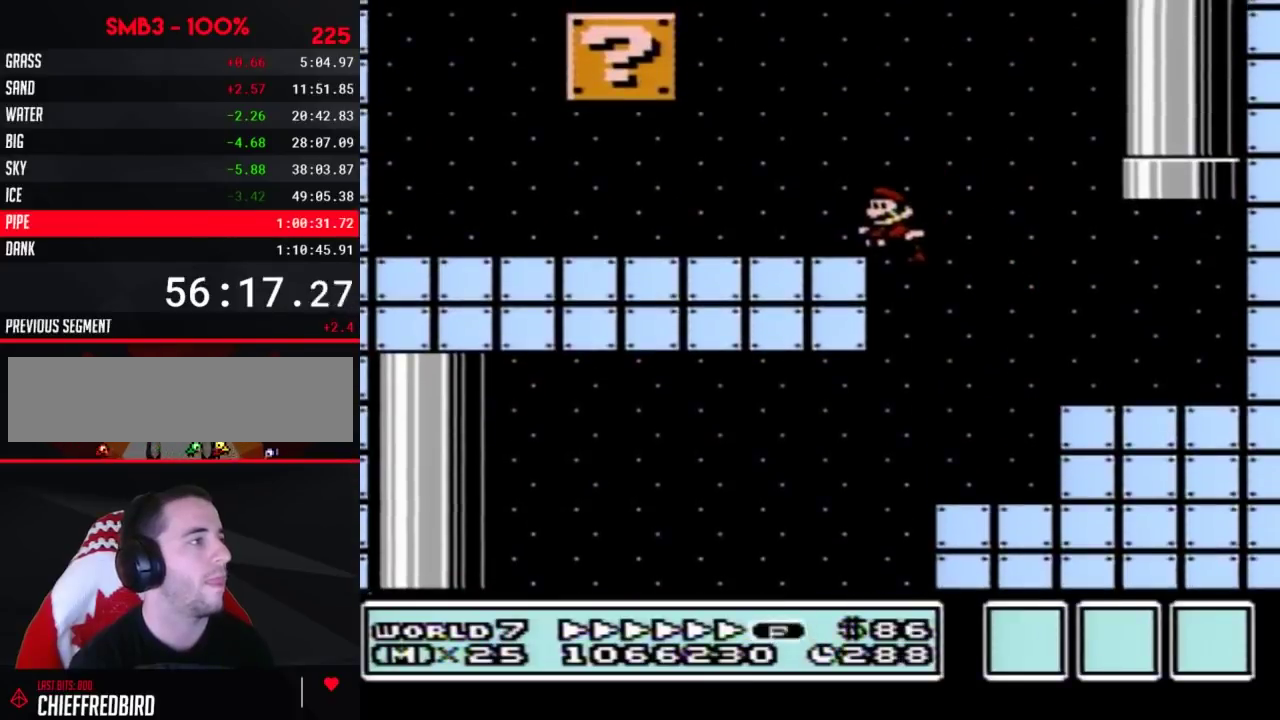
{"buttons": ["B", "DPAD_RIGHT"], "events": [[117, "A", "up"], [367, "DPAD_LEFT", "up"], [483, "DPAD_RIGHT", "down"]]}
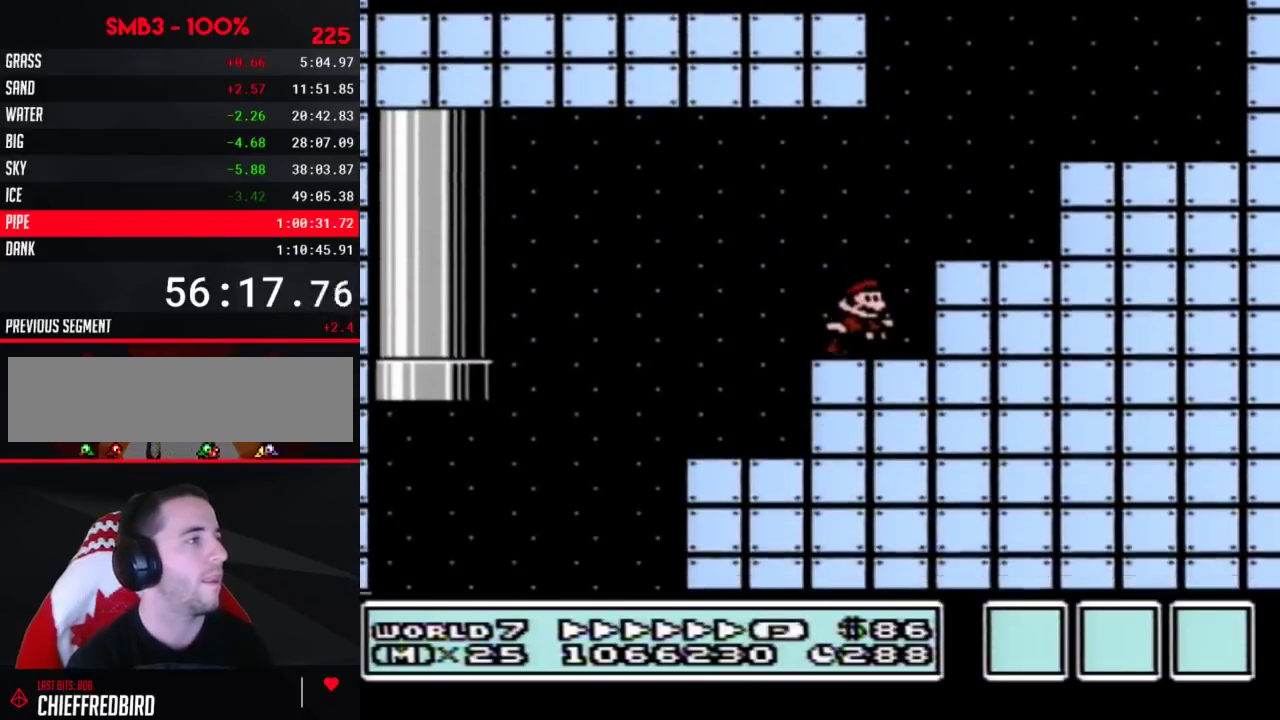
{"buttons": ["B"], "events": [[50, "A", "down"], [217, "A", "up"], [483, "DPAD_RIGHT", "up"]]}
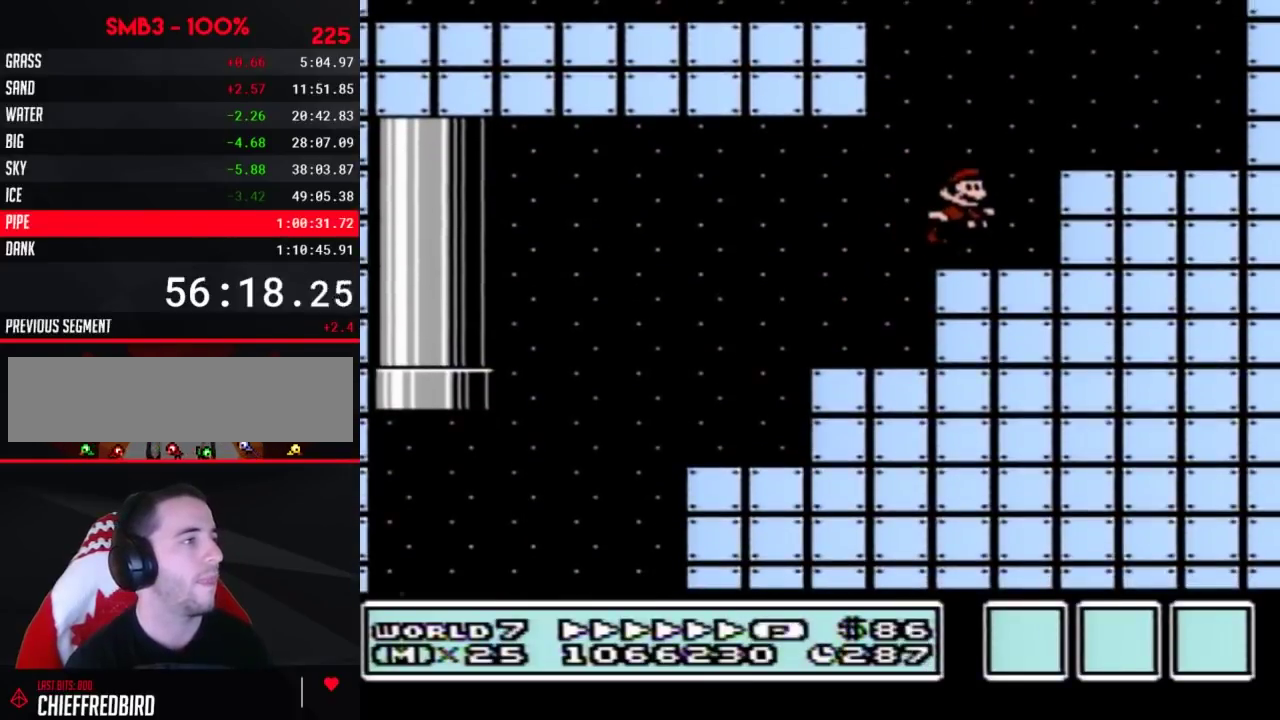
{"buttons": ["B", "DPAD_LEFT"], "events": [[17, "A", "down"], [200, "A", "up"], [300, "DPAD_LEFT", "down"]]}
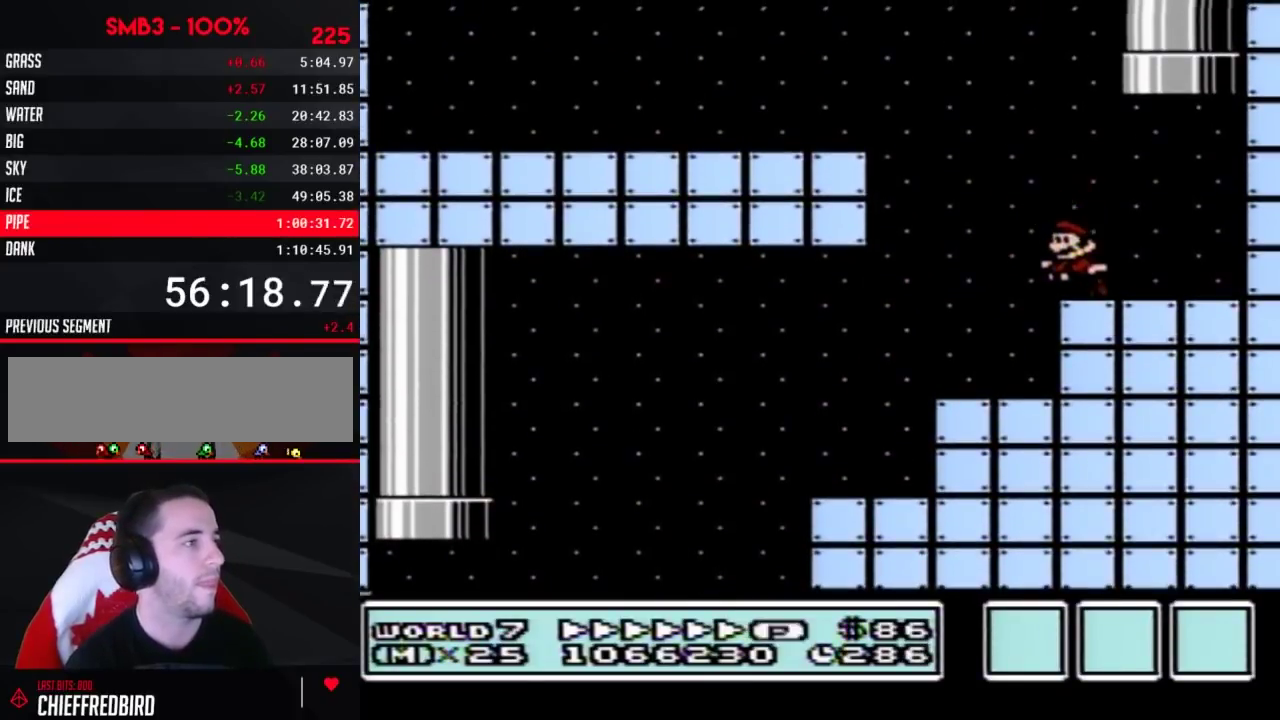
{"buttons": ["A", "B", "DPAD_LEFT"], "events": [[50, "A", "down"]]}